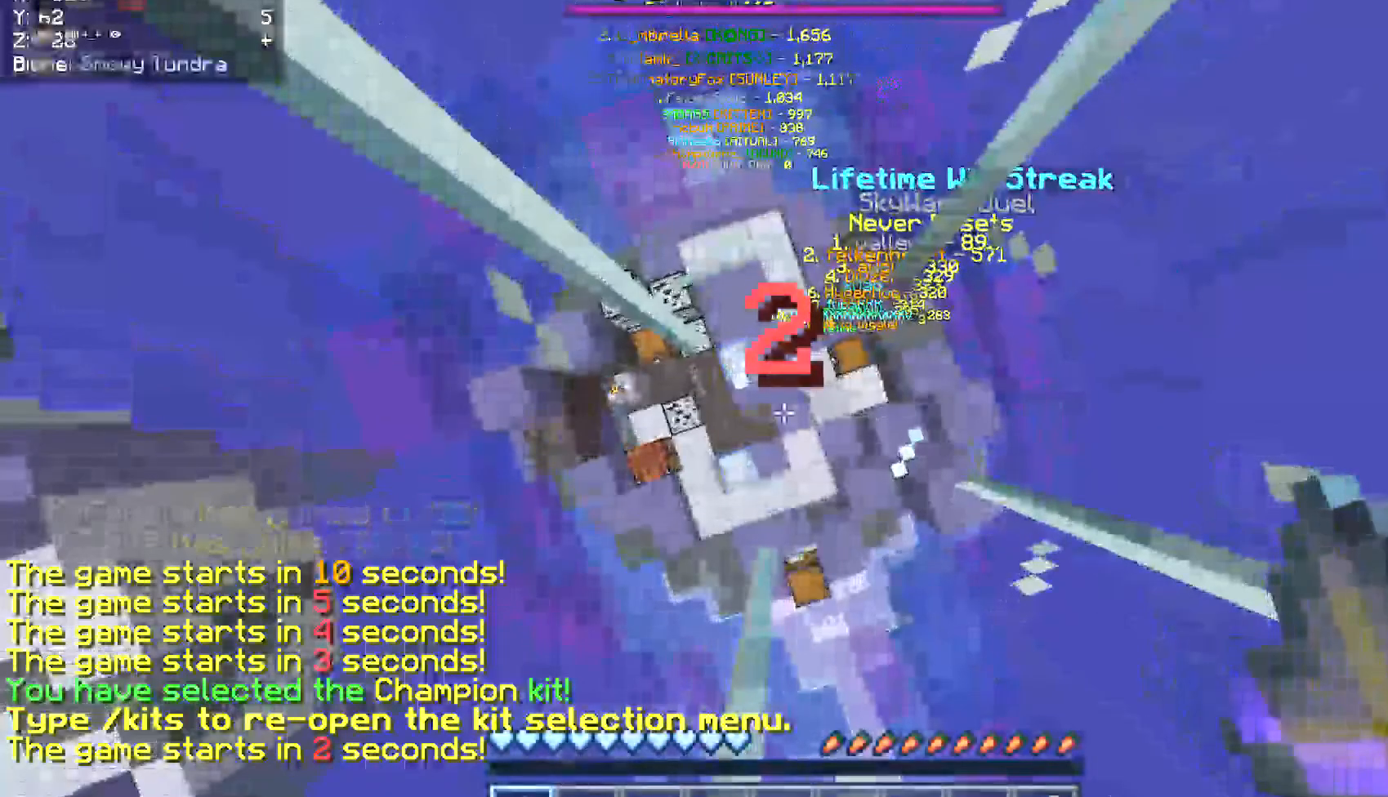
Gameplay with keyboard and mouse; each line is a JSON object with the keys and mouse buttons held at the frame after it. "events" lists presses ("down") and releases ("up") of "a", "d", "s", "w", "mouse_left" and "mouse_right" between this image and that frame as [ms after this image, input, new state], when the widget could be followed in between. "mouse_left", "mouse_right" = the "left", "right" buttons of the "mouse" list. No other keys are recorded. Fast repeated clicks can show as one long hold. Mouse movement is not recorded.
{"keys": ["w"], "mouse": [], "events": [[423, "w", "down"]]}
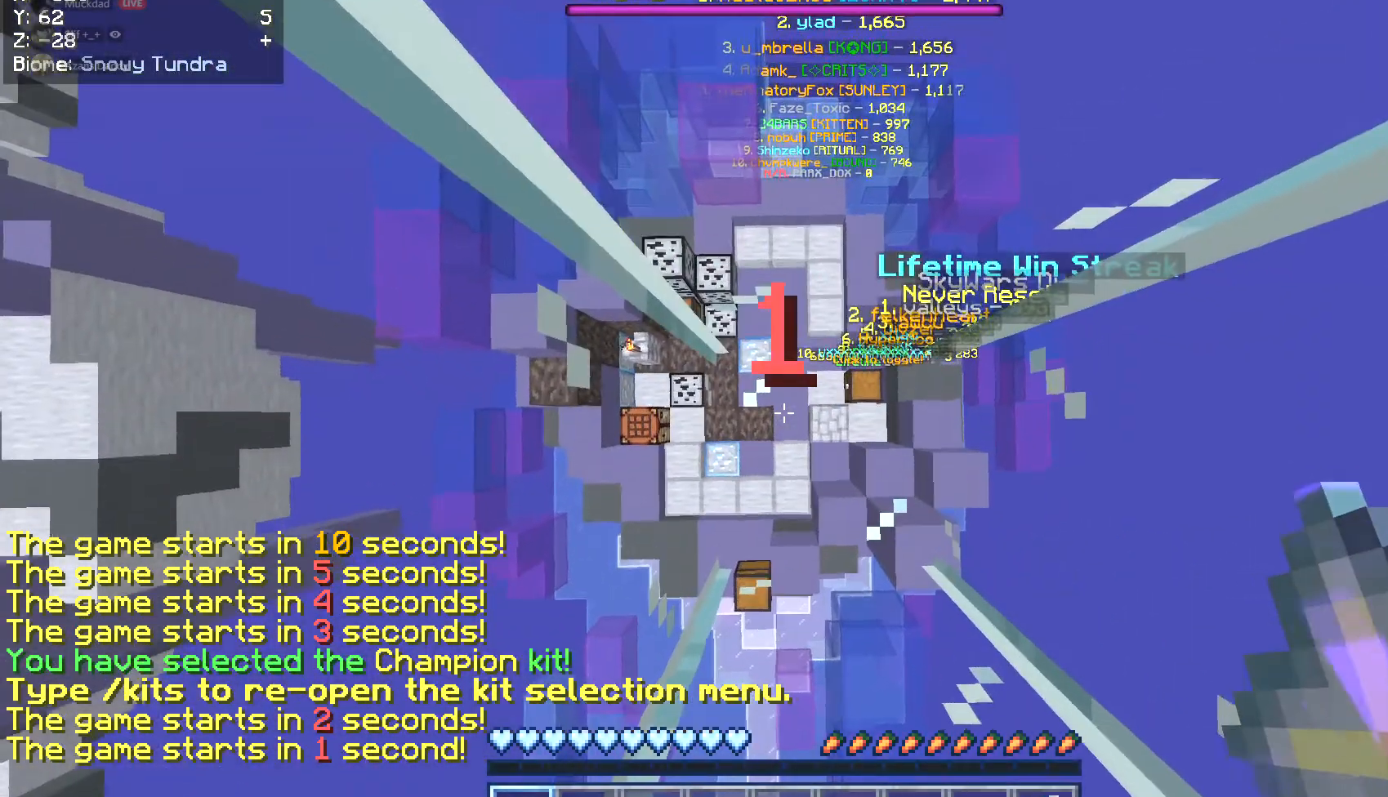
{"keys": ["w"], "mouse": [], "events": []}
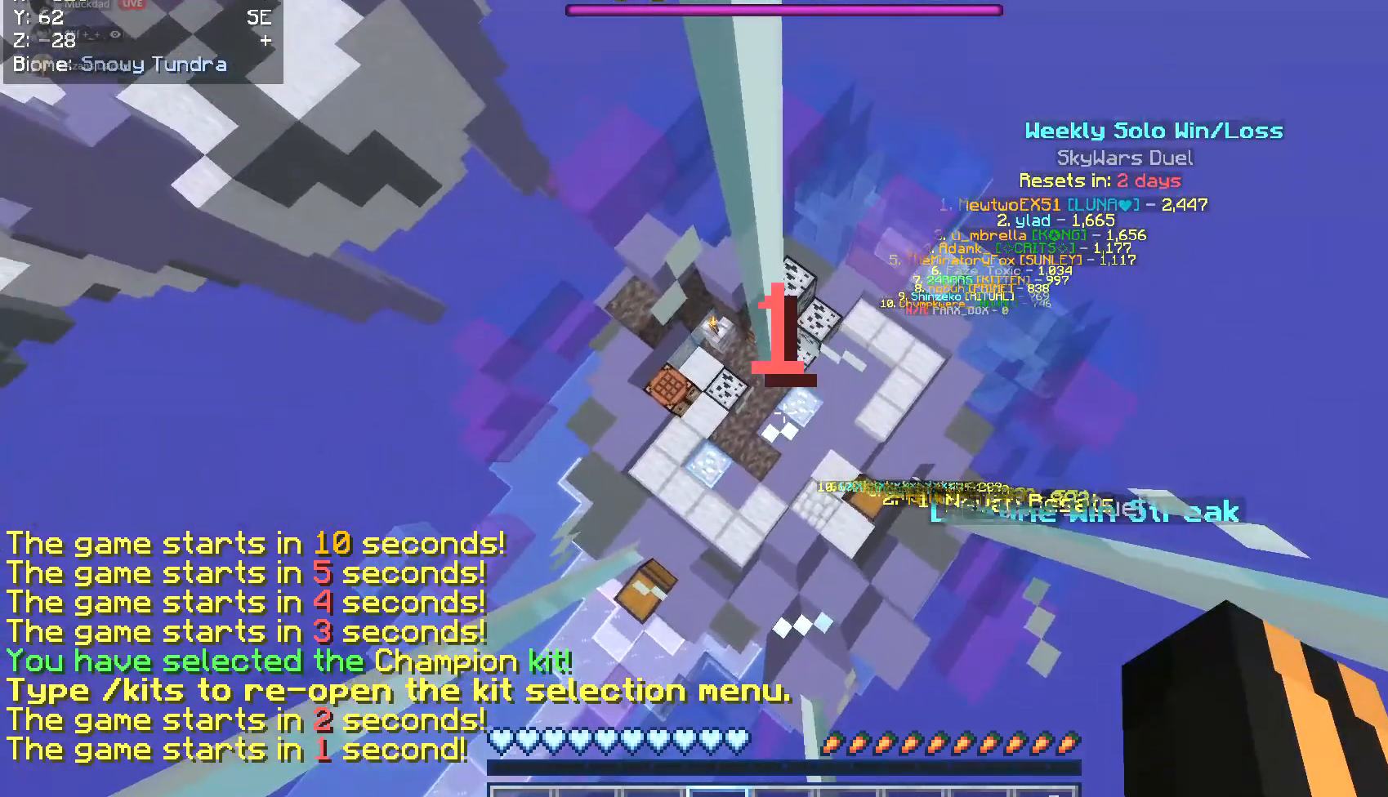
{"keys": ["w"], "mouse": [], "events": []}
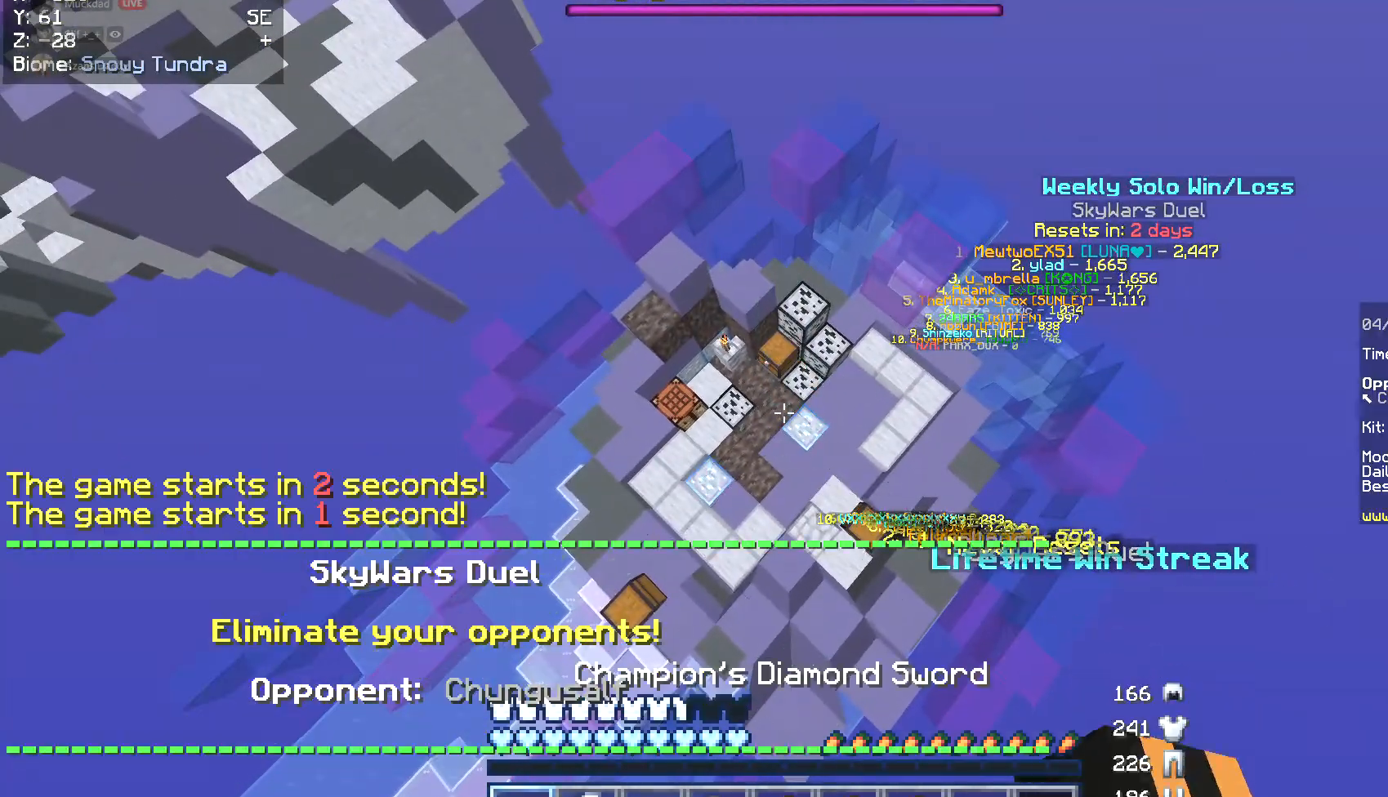
{"keys": [], "mouse": [], "events": [[474, "w", "up"]]}
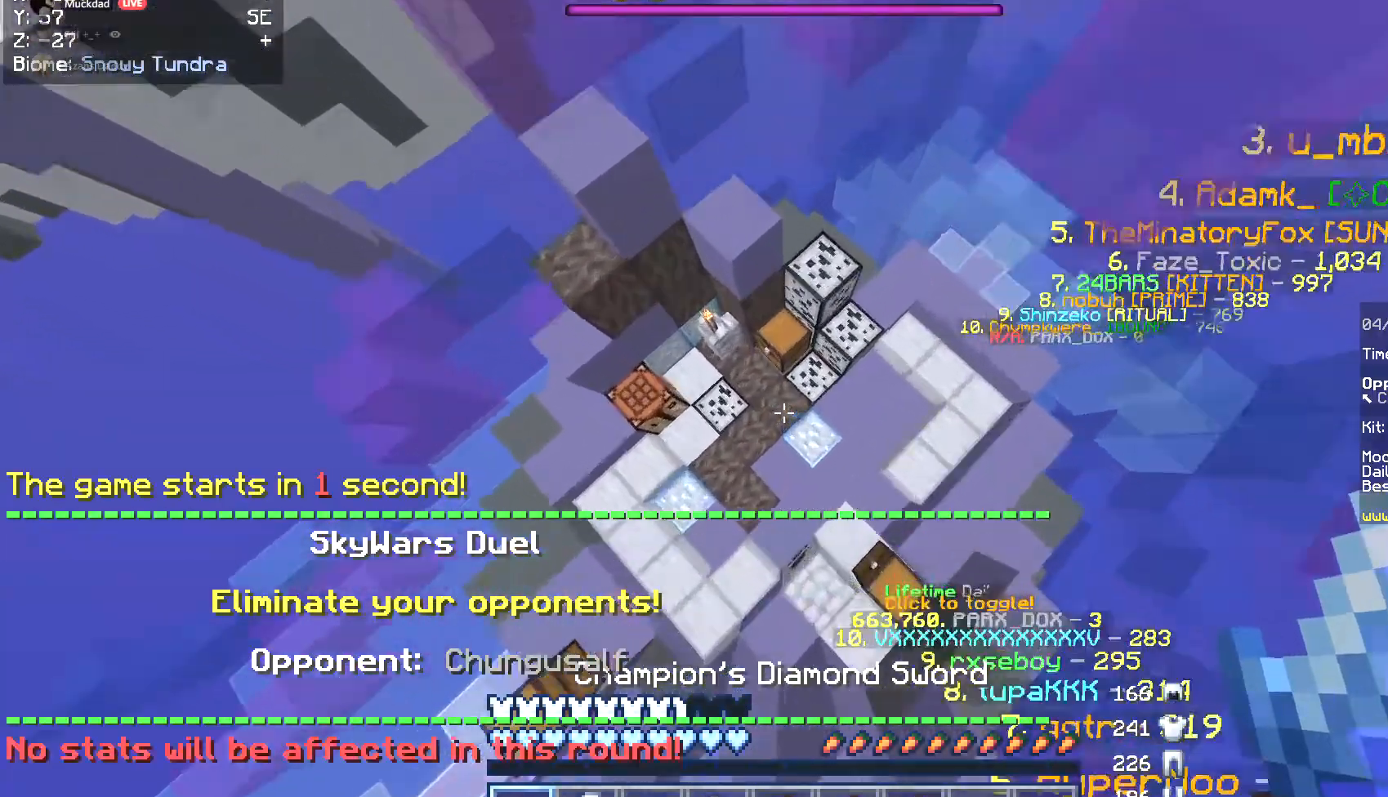
{"keys": [], "mouse": ["right"], "events": [[135, "s", "down"], [287, "s", "up"], [456, "mouse_right", "down"]]}
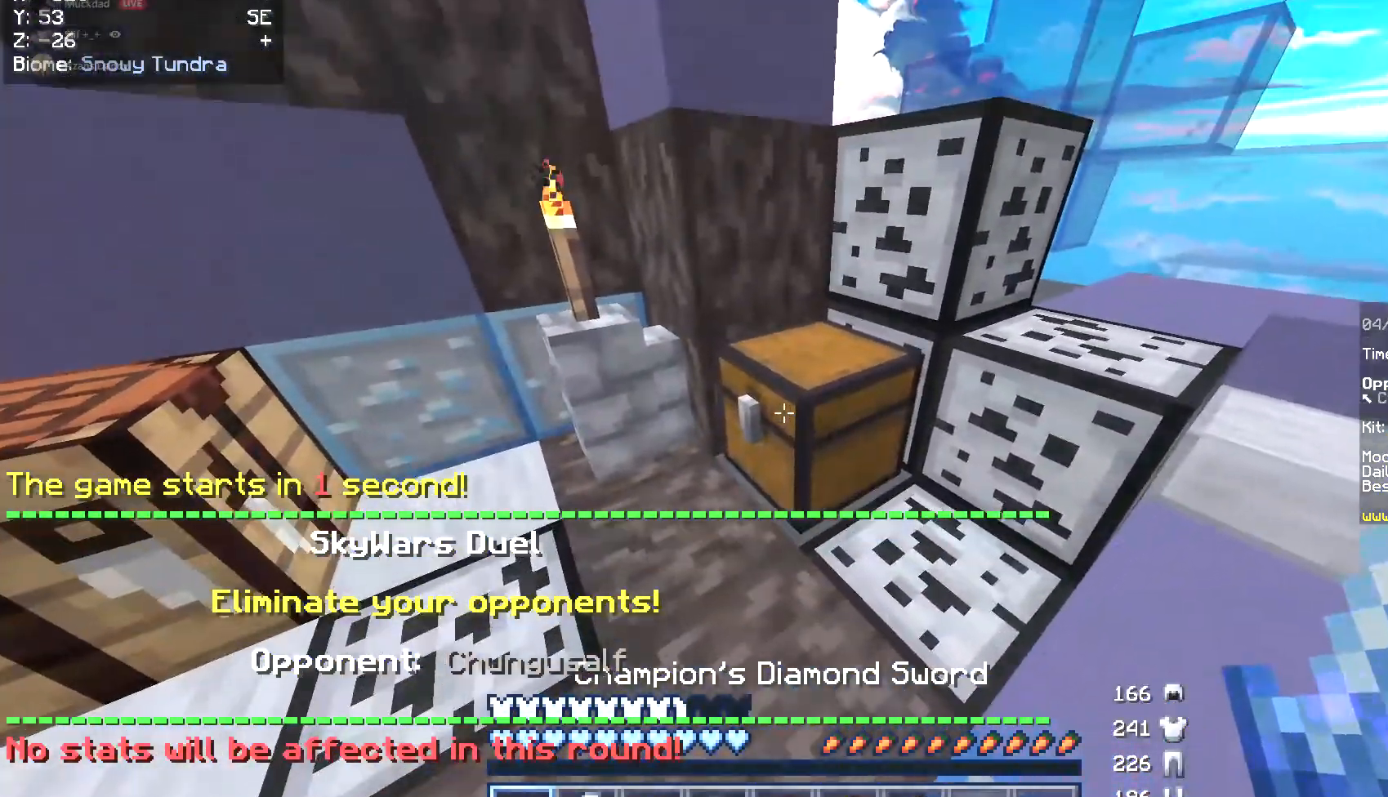
{"keys": [], "mouse": [], "events": [[67, "mouse_right", "up"]]}
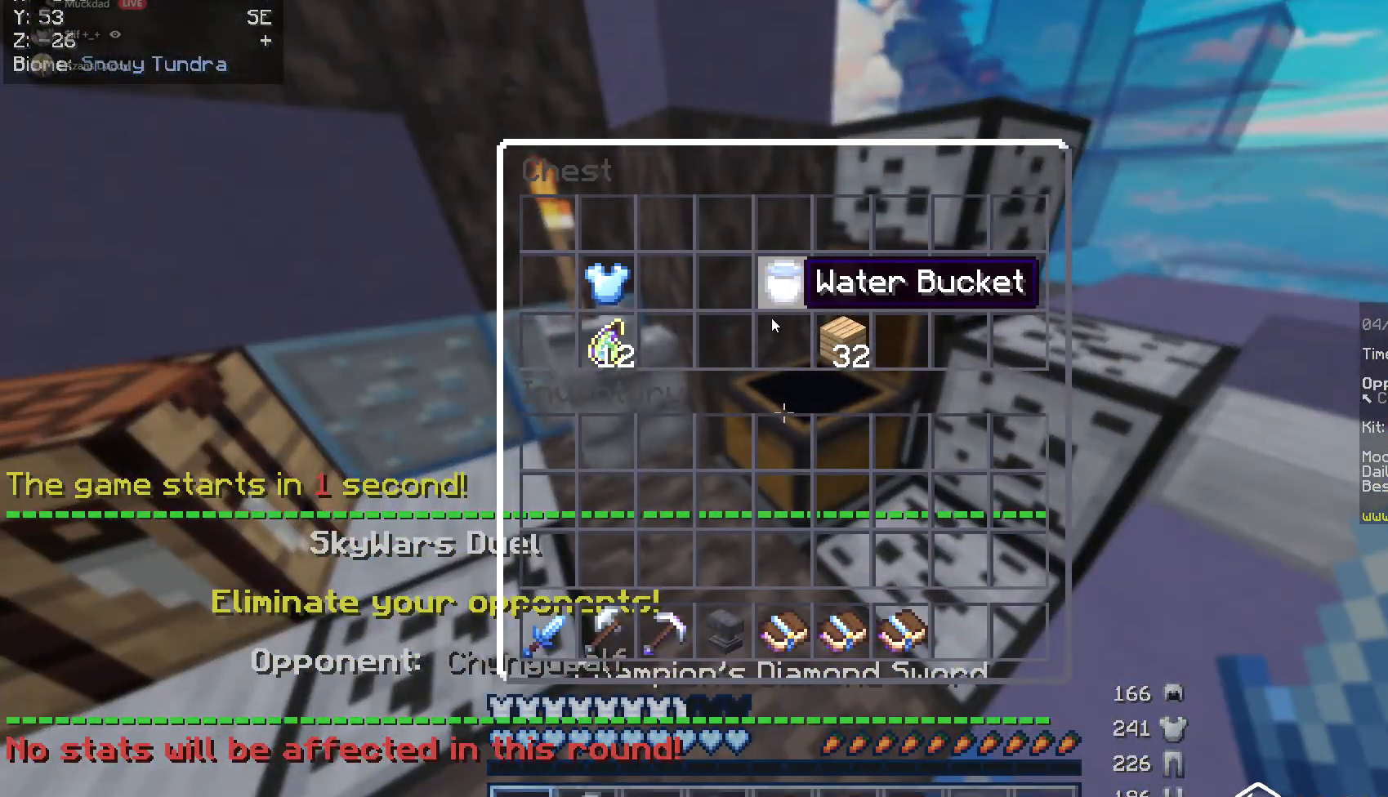
{"keys": [], "mouse": [], "events": []}
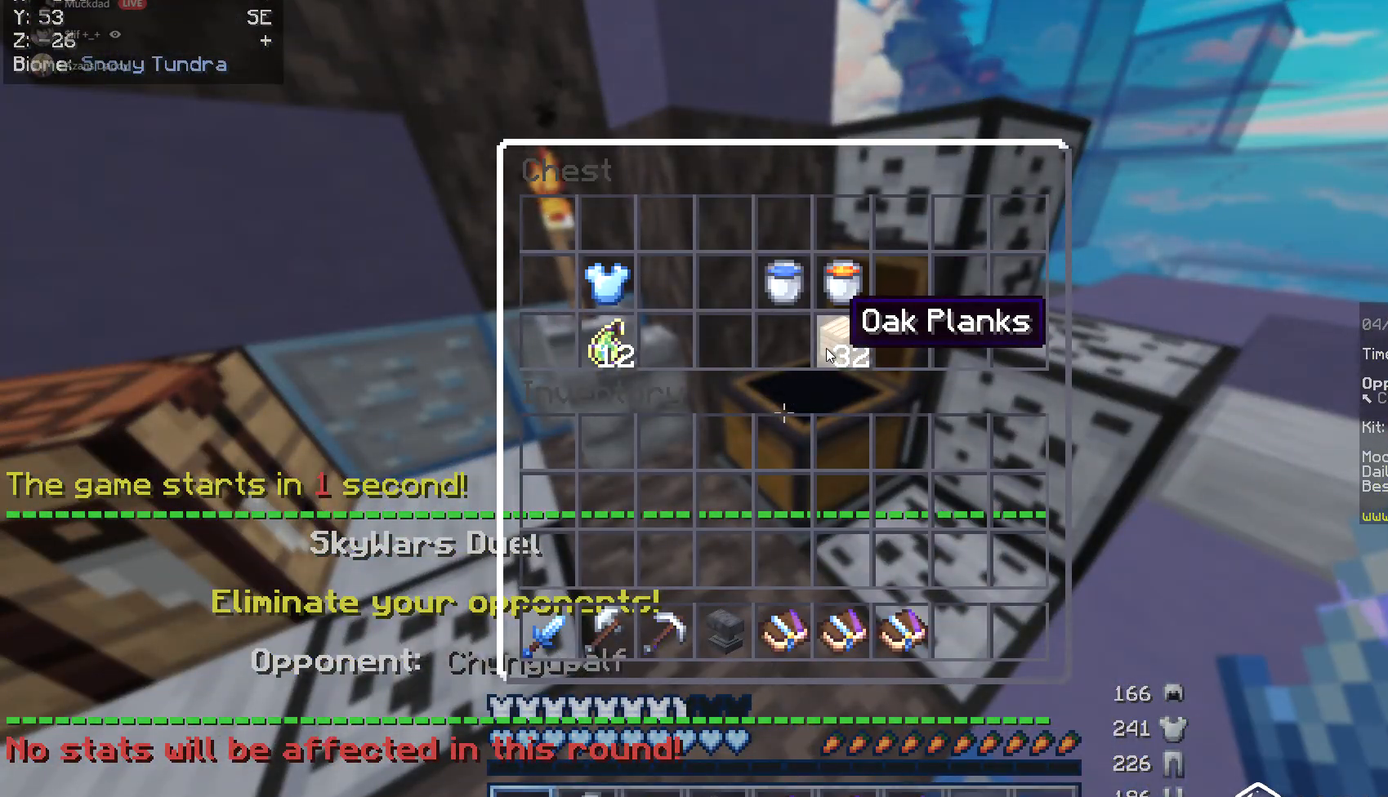
{"keys": [], "mouse": [], "events": []}
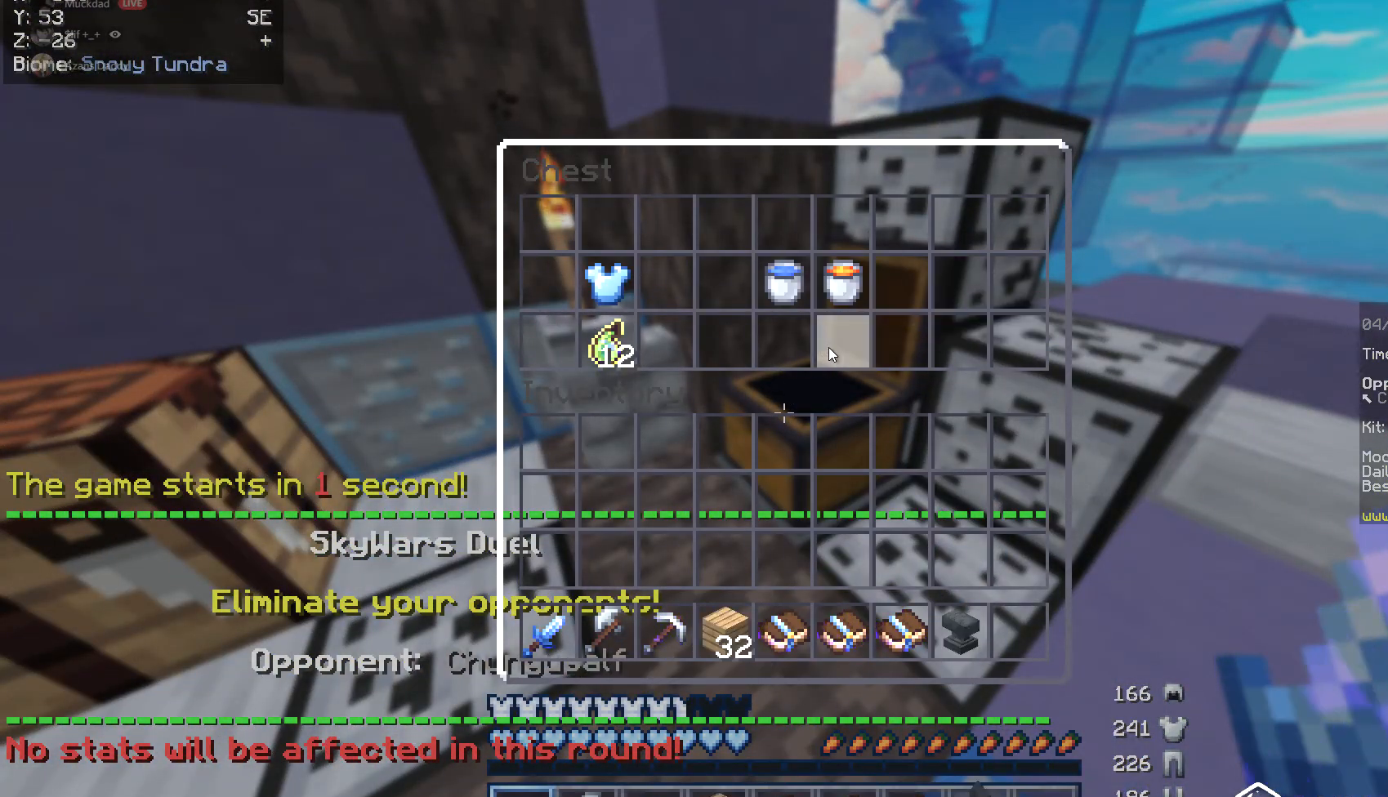
{"keys": [], "mouse": [], "events": []}
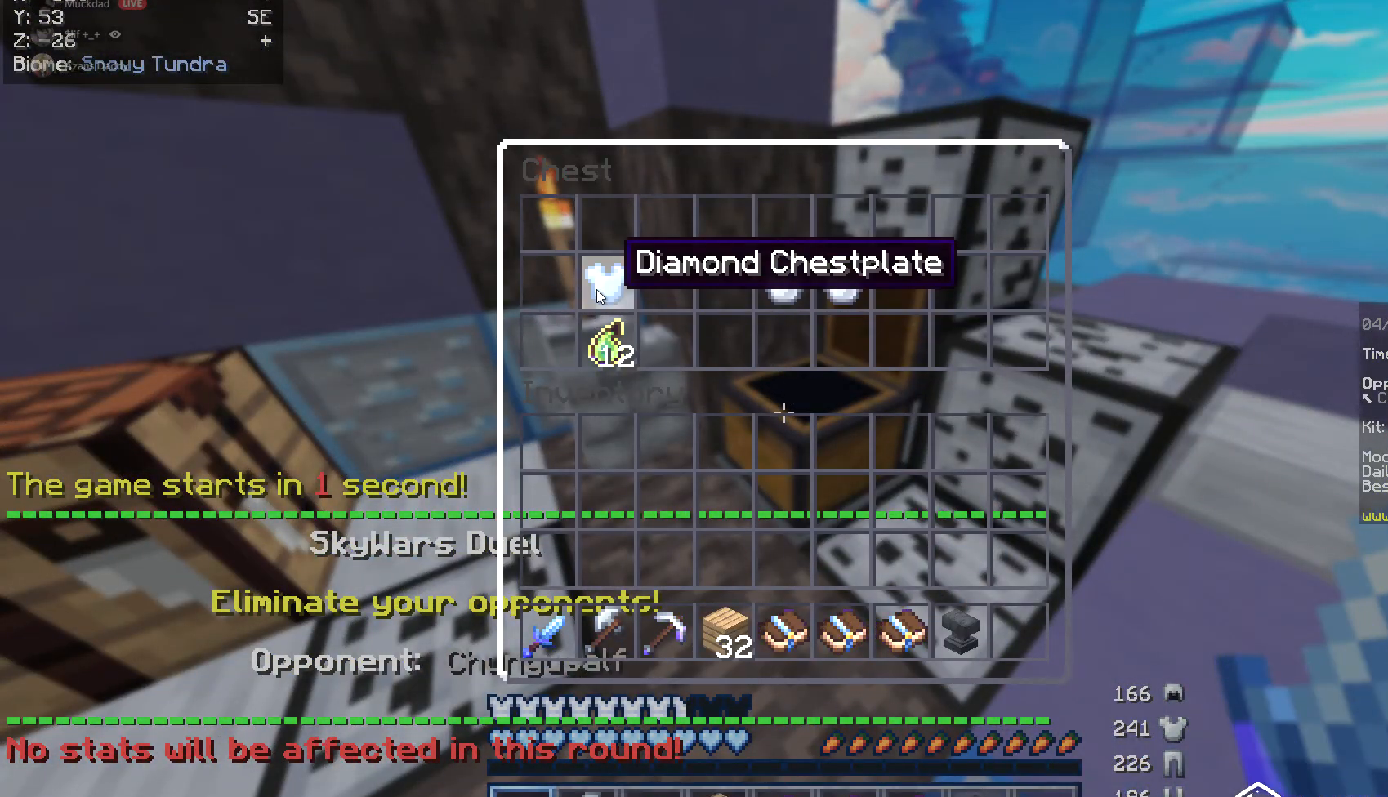
{"keys": [], "mouse": [], "events": []}
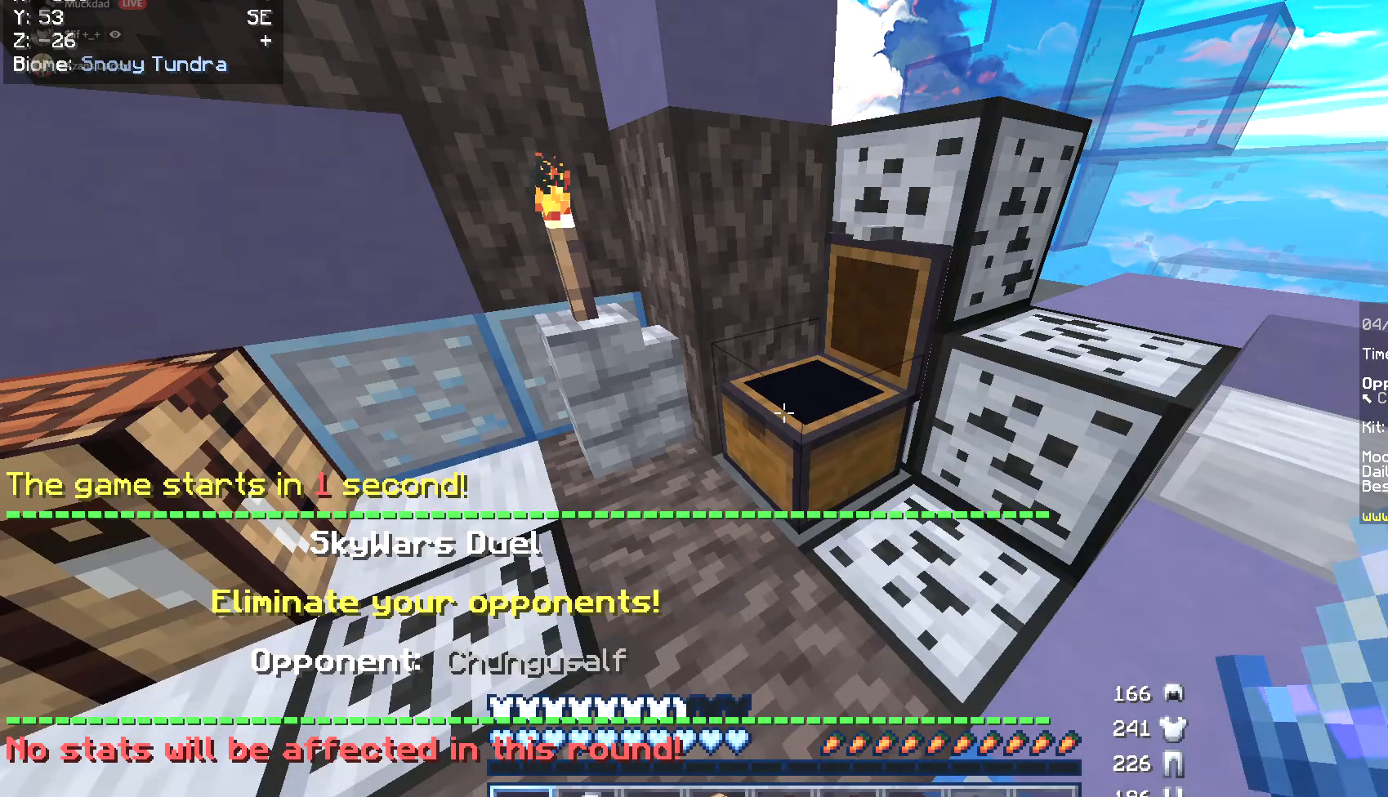
{"keys": [], "mouse": [], "events": []}
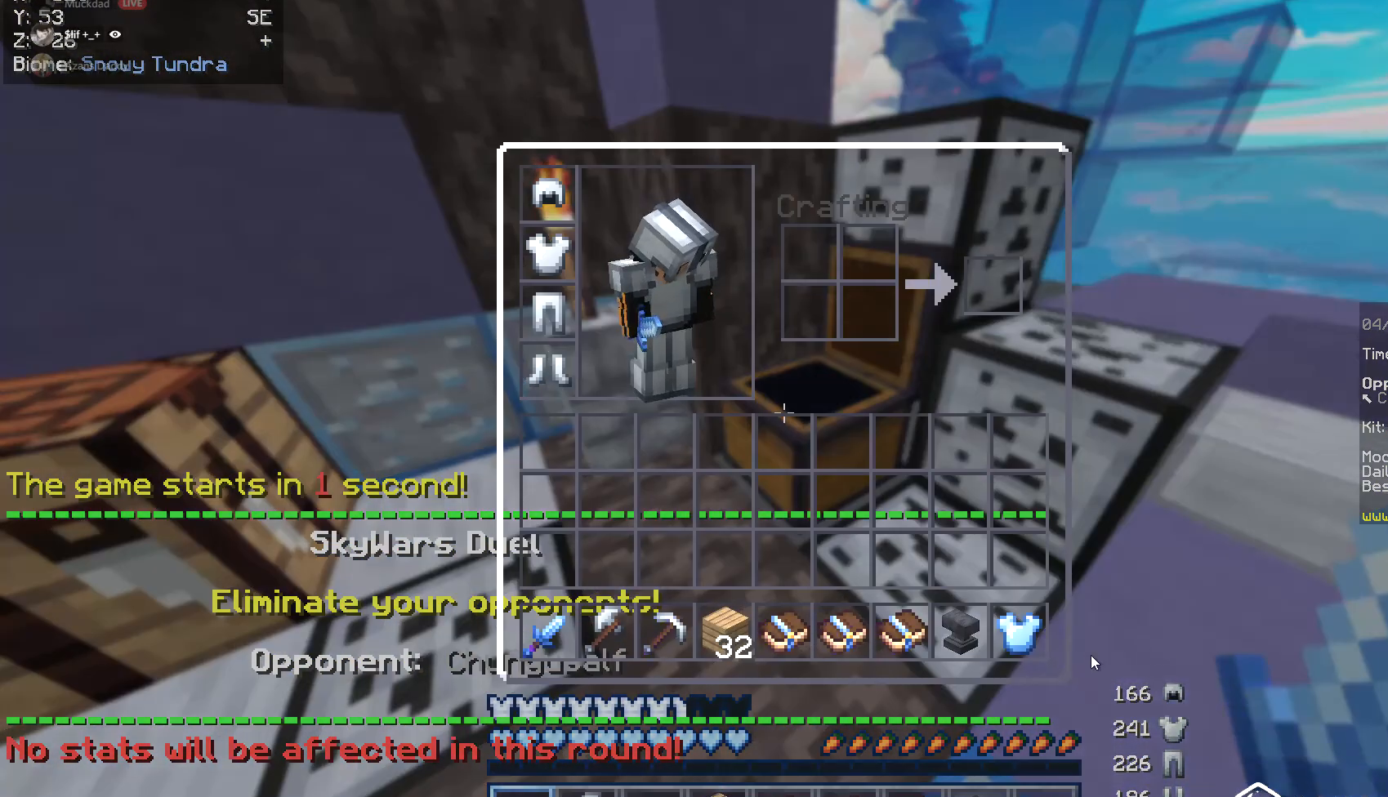
{"keys": [], "mouse": [], "events": []}
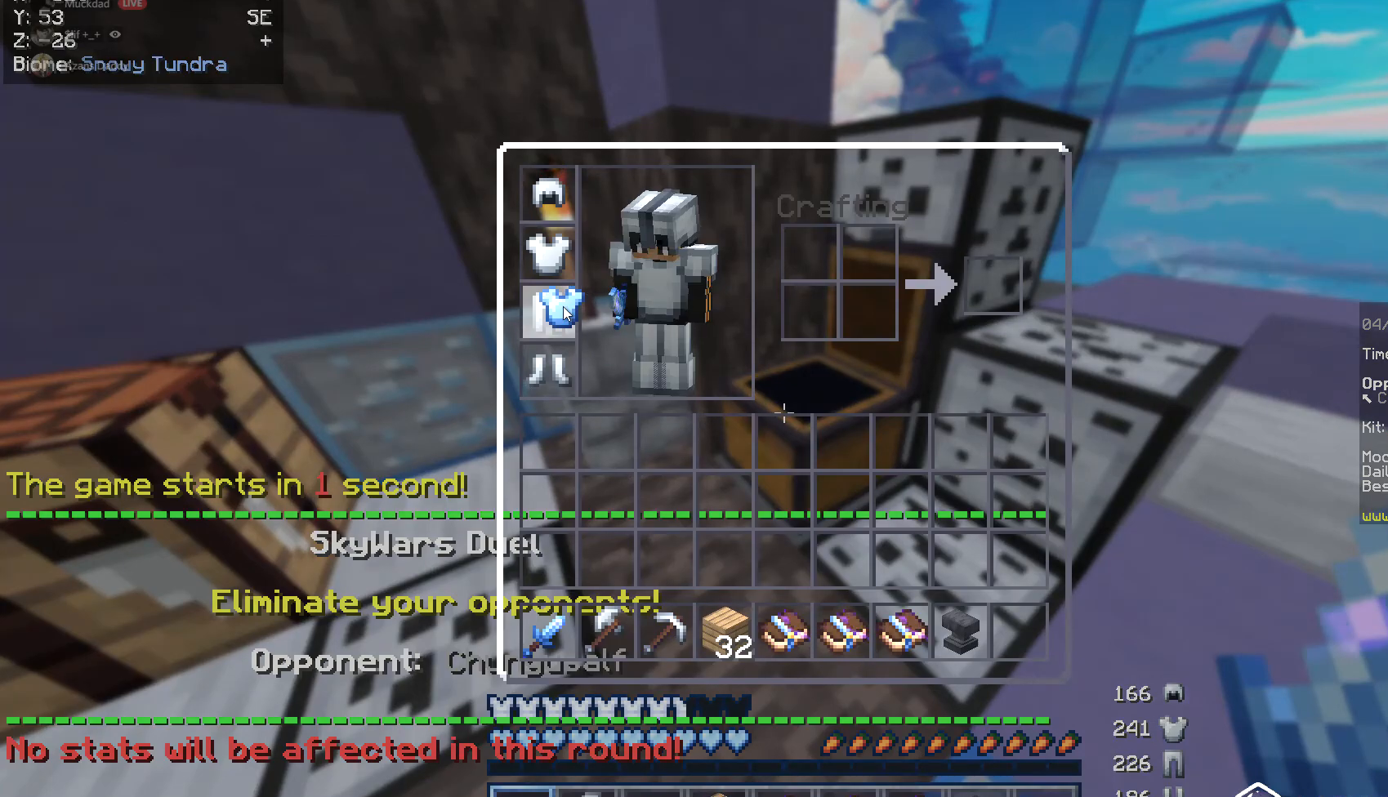
{"keys": [], "mouse": [], "events": []}
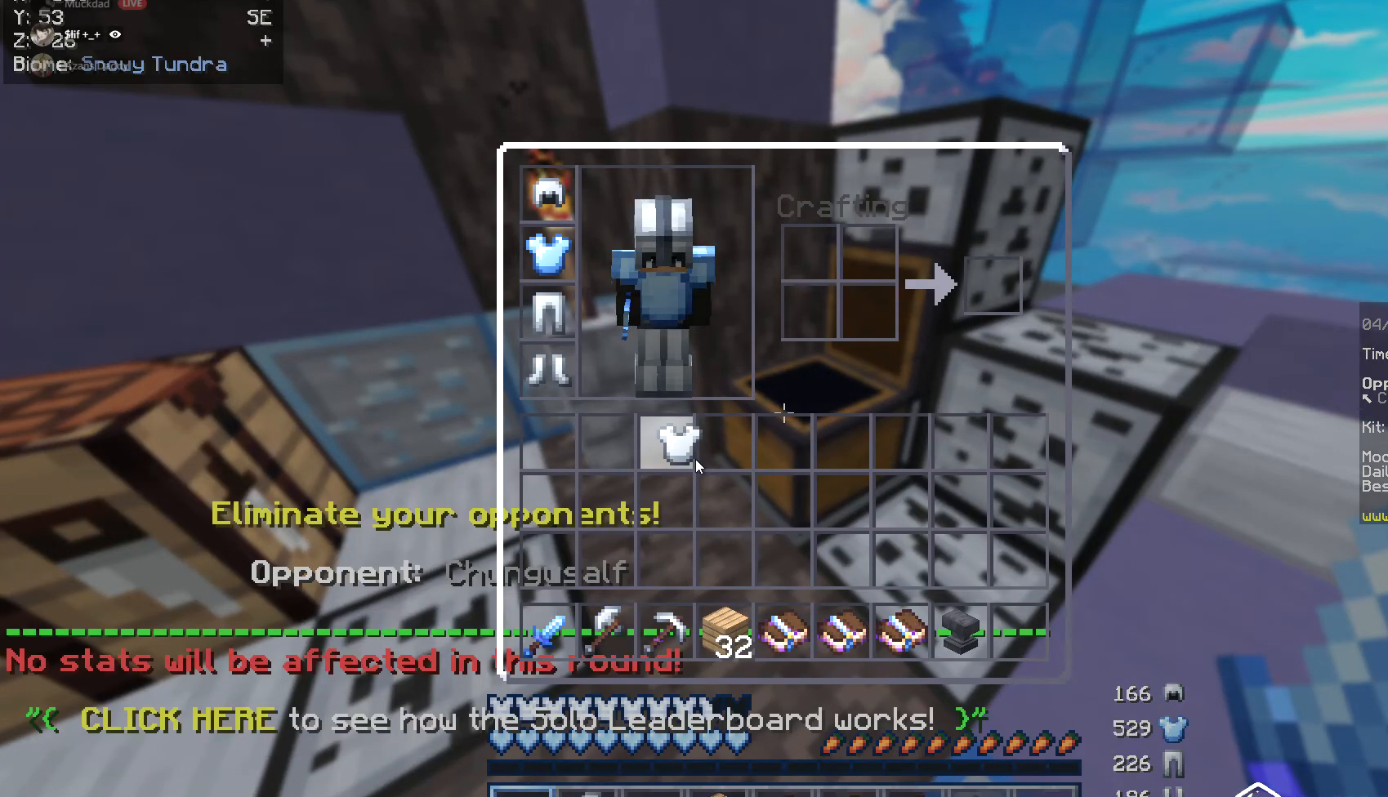
{"keys": [], "mouse": [], "events": [[304, "mouse_right", "down"], [440, "mouse_right", "up"]]}
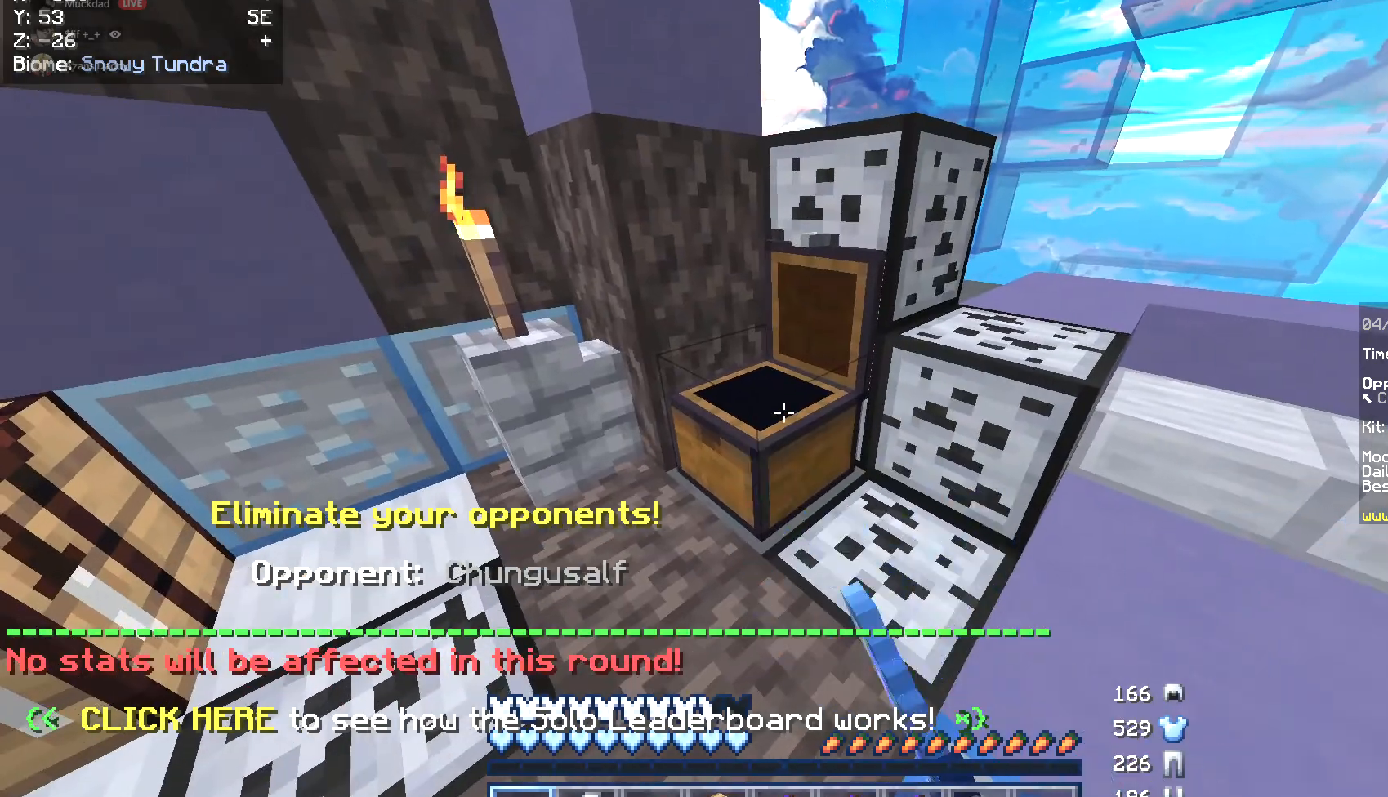
{"keys": [], "mouse": [], "events": [[389, "mouse_right", "down"], [507, "mouse_right", "up"]]}
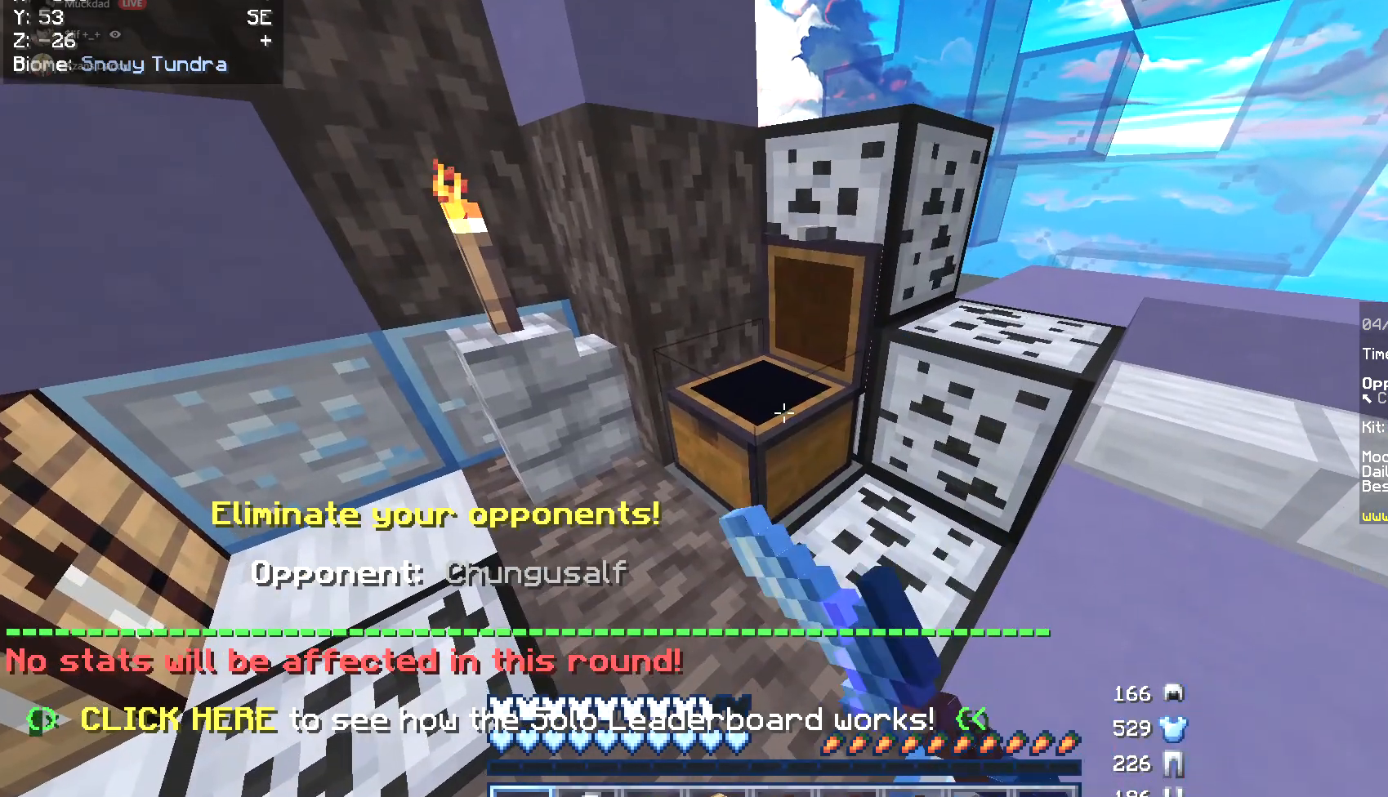
{"keys": [], "mouse": [], "events": []}
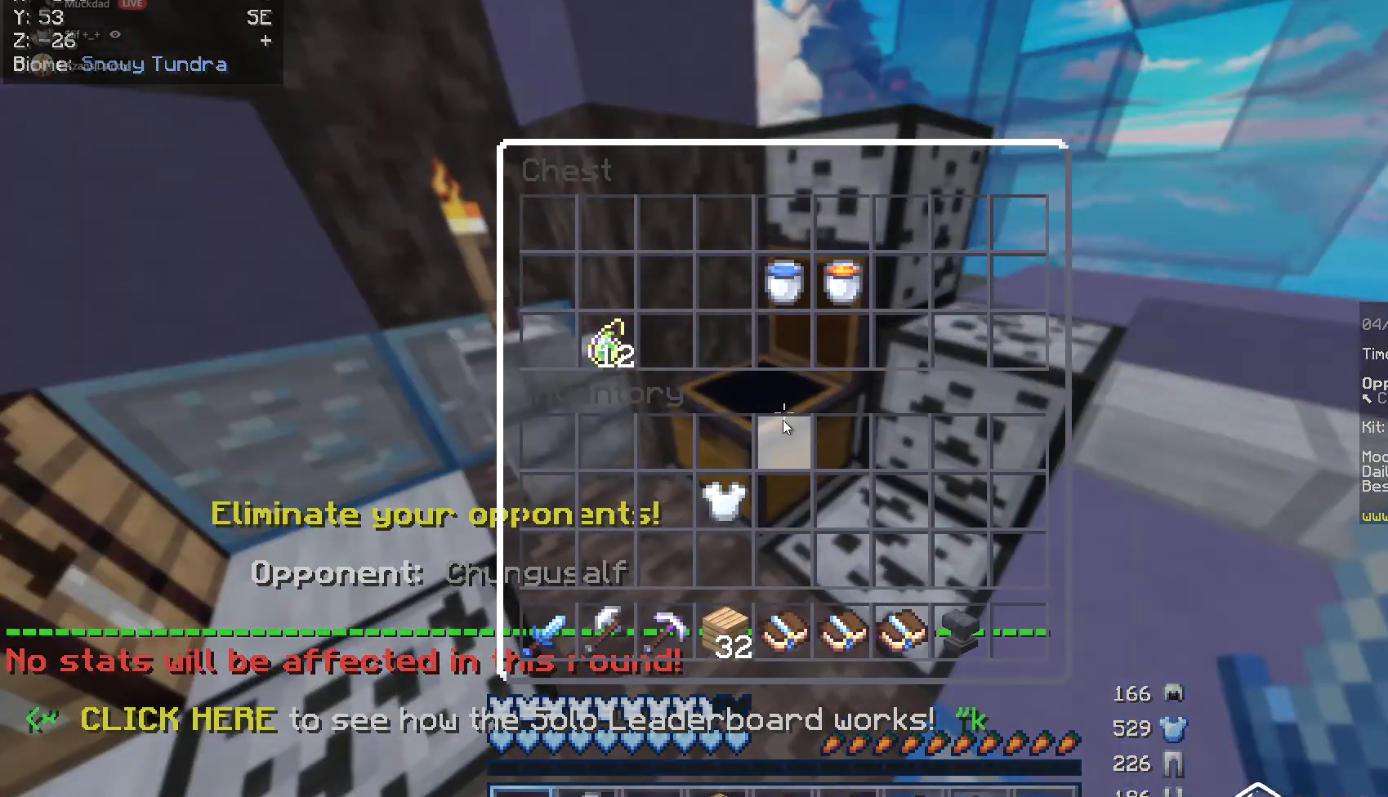
{"keys": [], "mouse": [], "events": []}
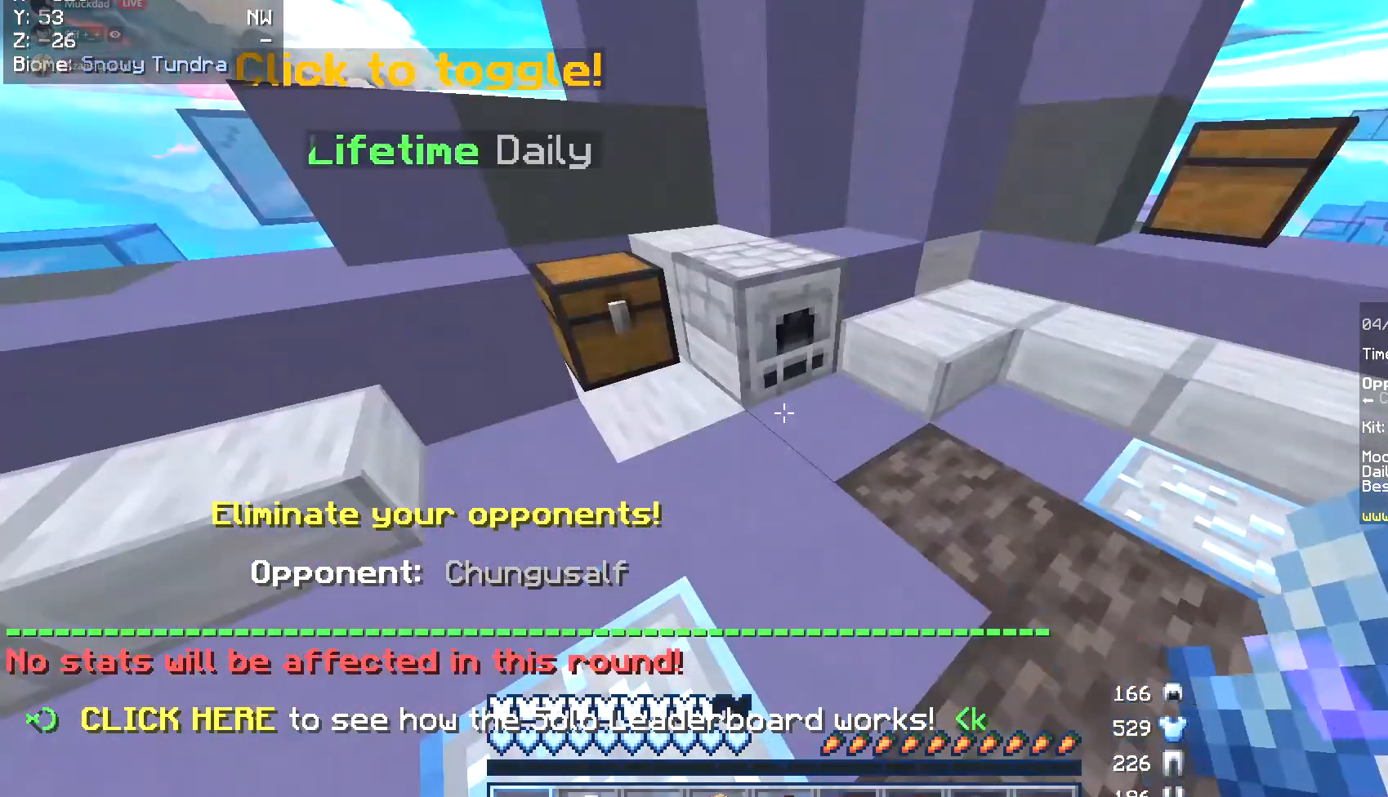
{"keys": ["w"], "mouse": [], "events": [[34, "d", "down"], [169, "w", "down"], [372, "d", "up"]]}
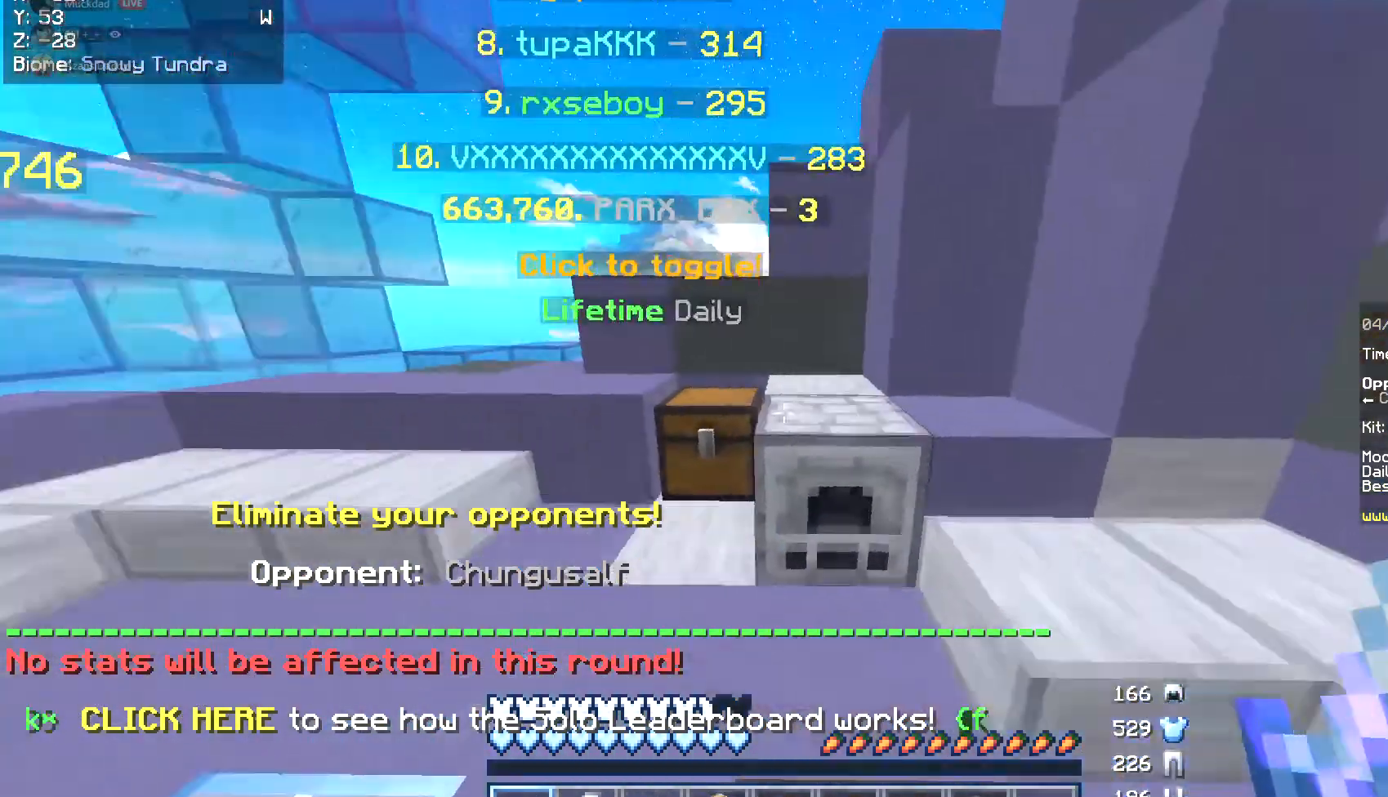
{"keys": [], "mouse": [], "events": [[51, "a", "down"], [305, "mouse_right", "down"], [322, "w", "up"], [338, "a", "up"], [457, "mouse_right", "up"]]}
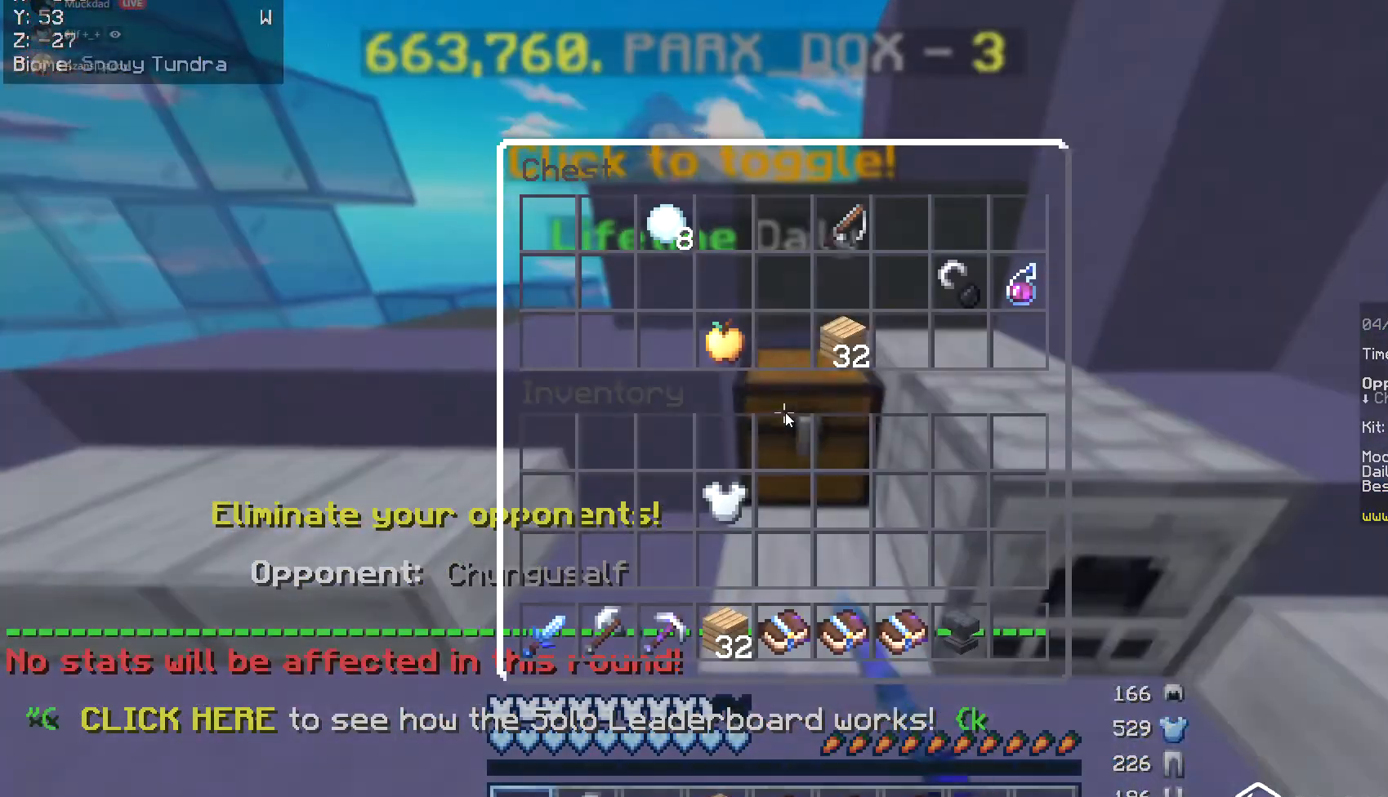
{"keys": [], "mouse": [], "events": []}
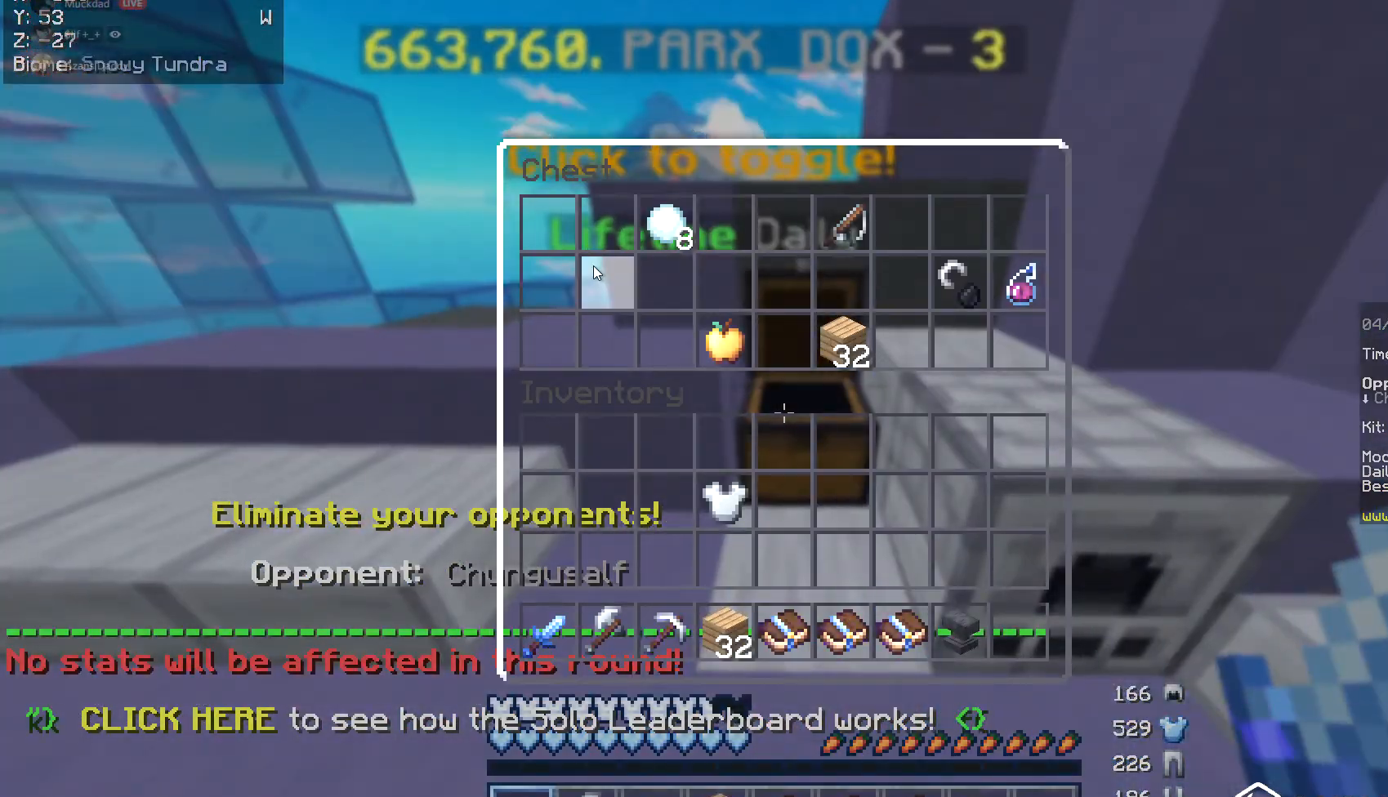
{"keys": [], "mouse": [], "events": []}
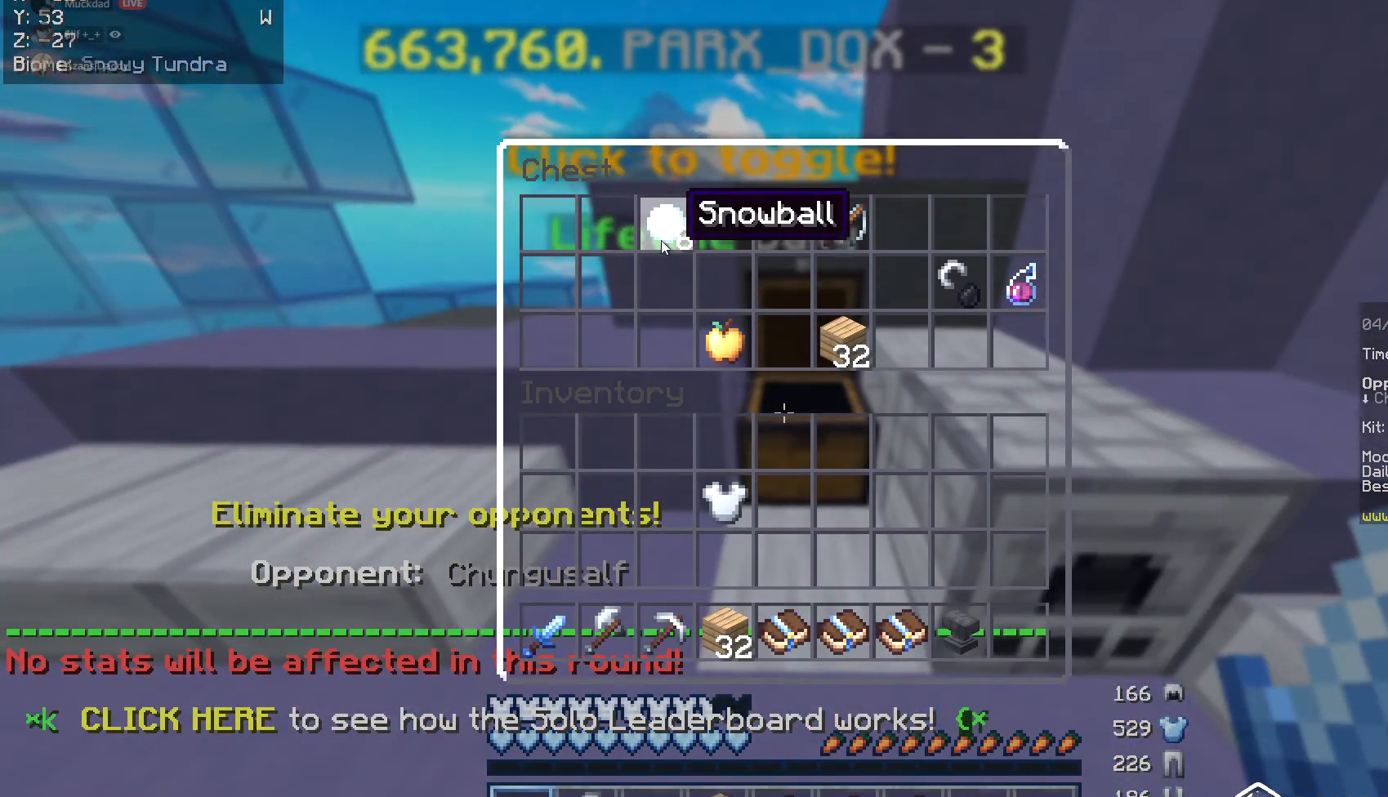
{"keys": [], "mouse": [], "events": []}
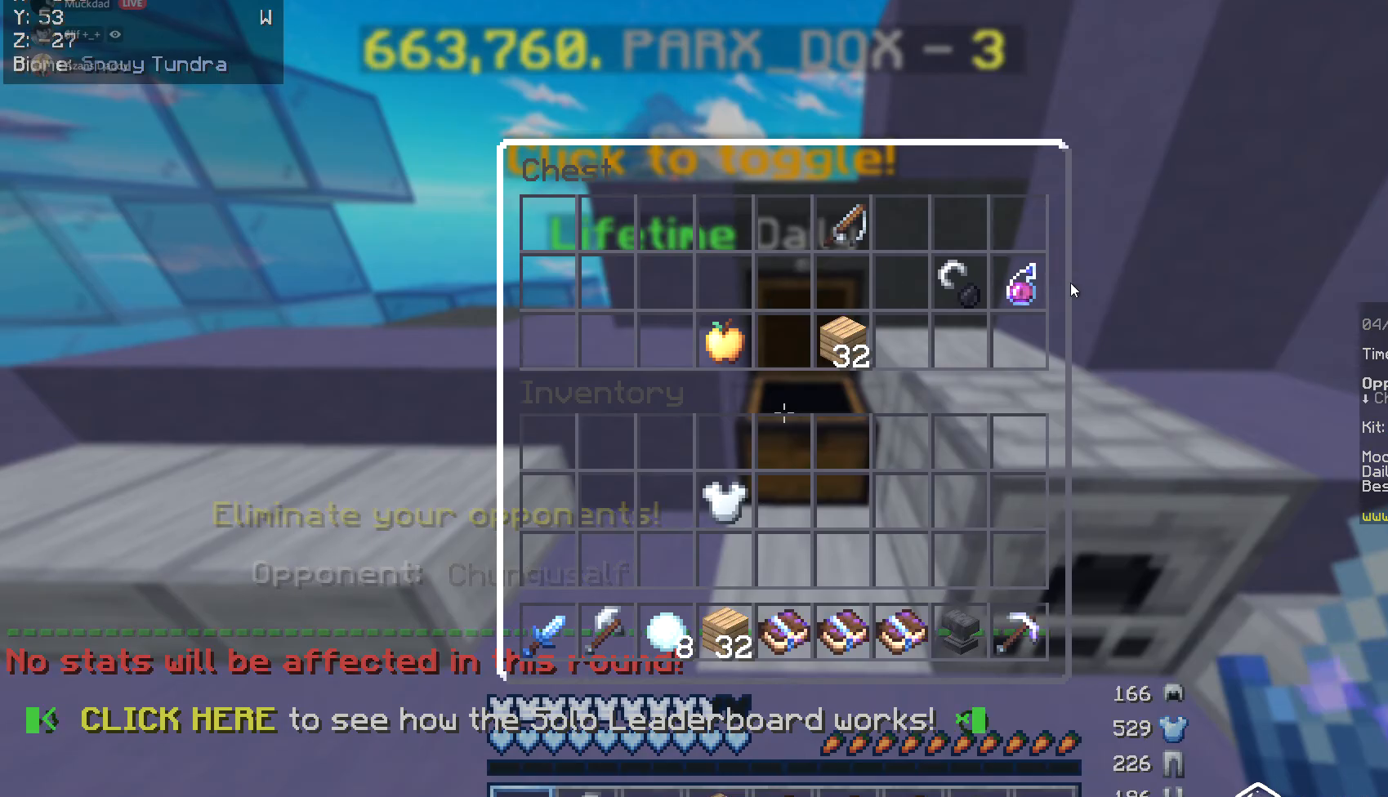
{"keys": [], "mouse": [], "events": []}
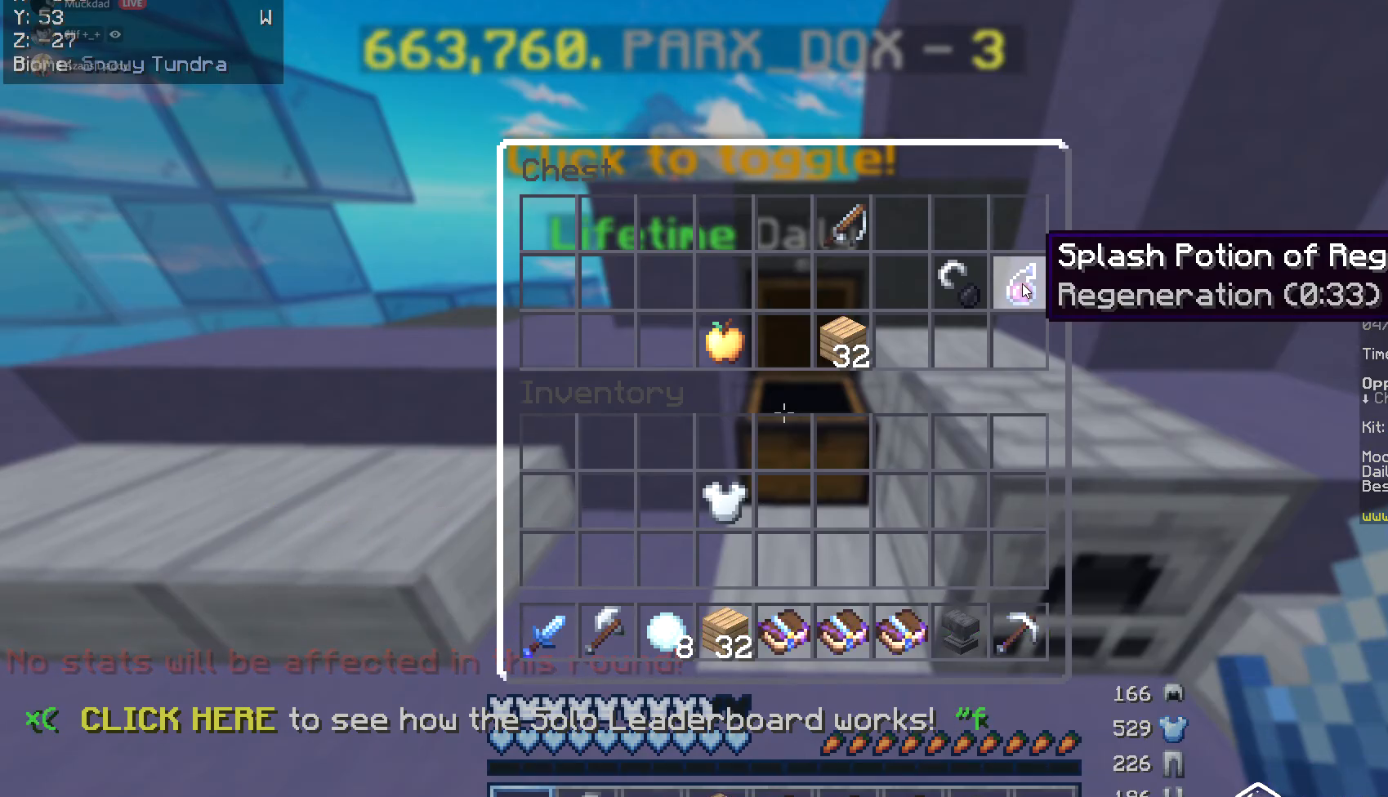
{"keys": [], "mouse": [], "events": []}
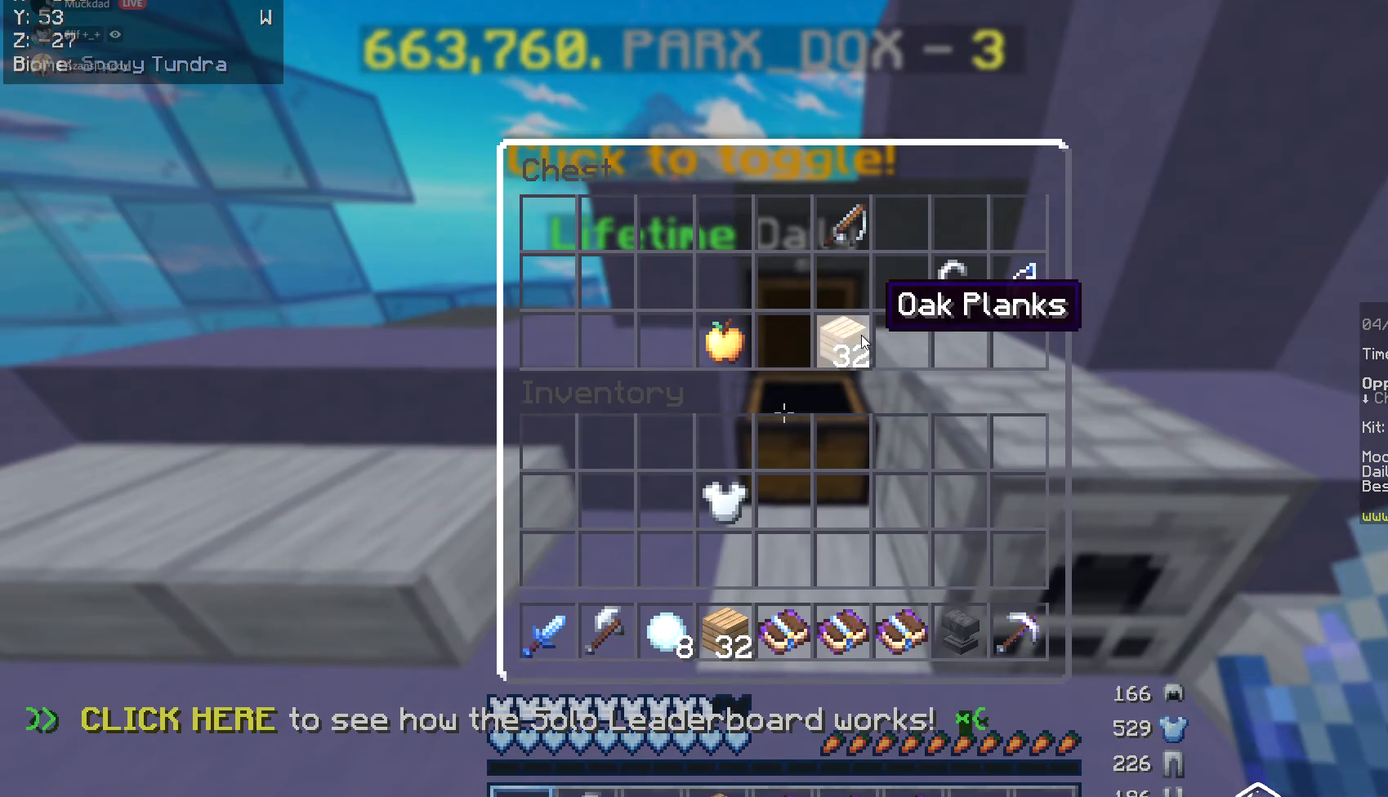
{"keys": ["w"], "mouse": [], "events": [[456, "w", "down"]]}
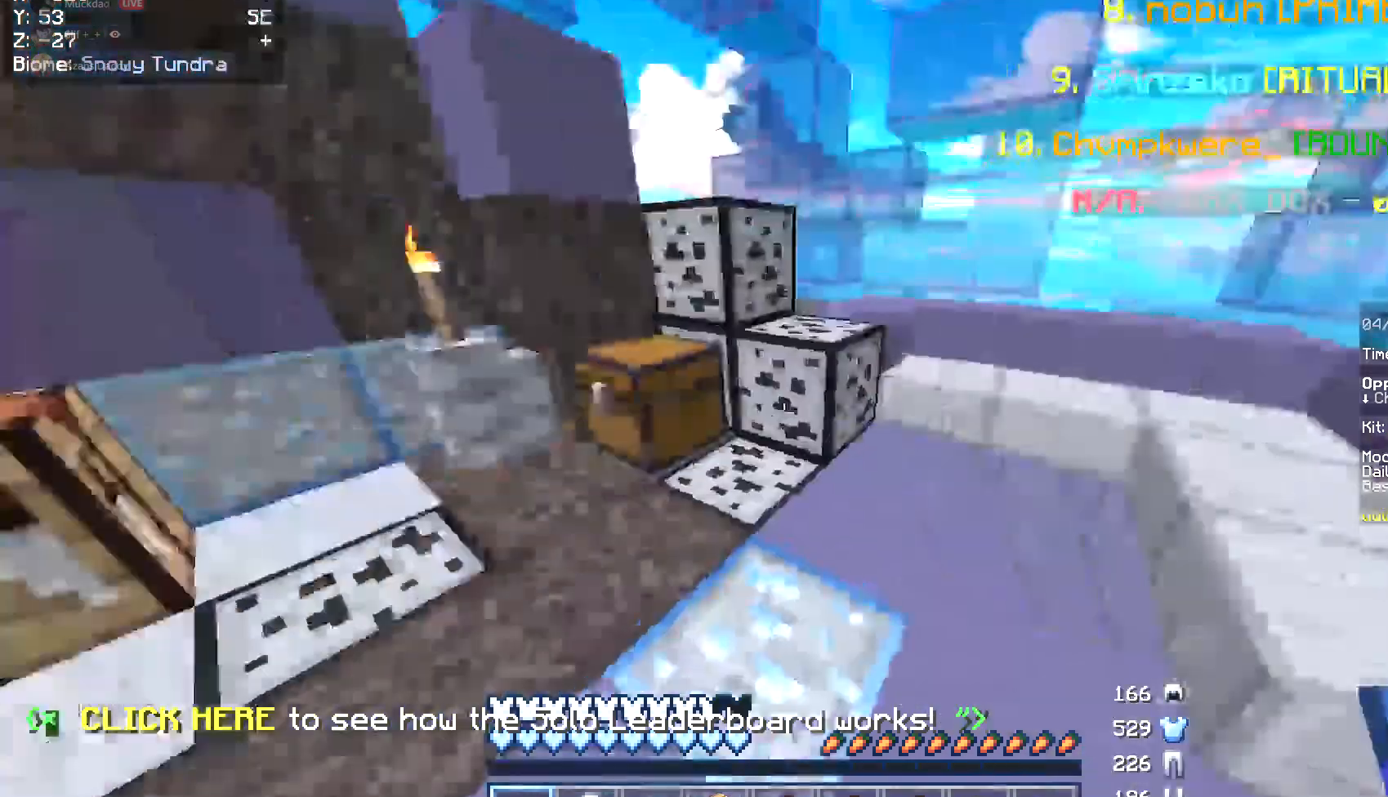
{"keys": [], "mouse": [], "events": [[219, "mouse_right", "down"], [236, "w", "up"], [338, "mouse_right", "up"]]}
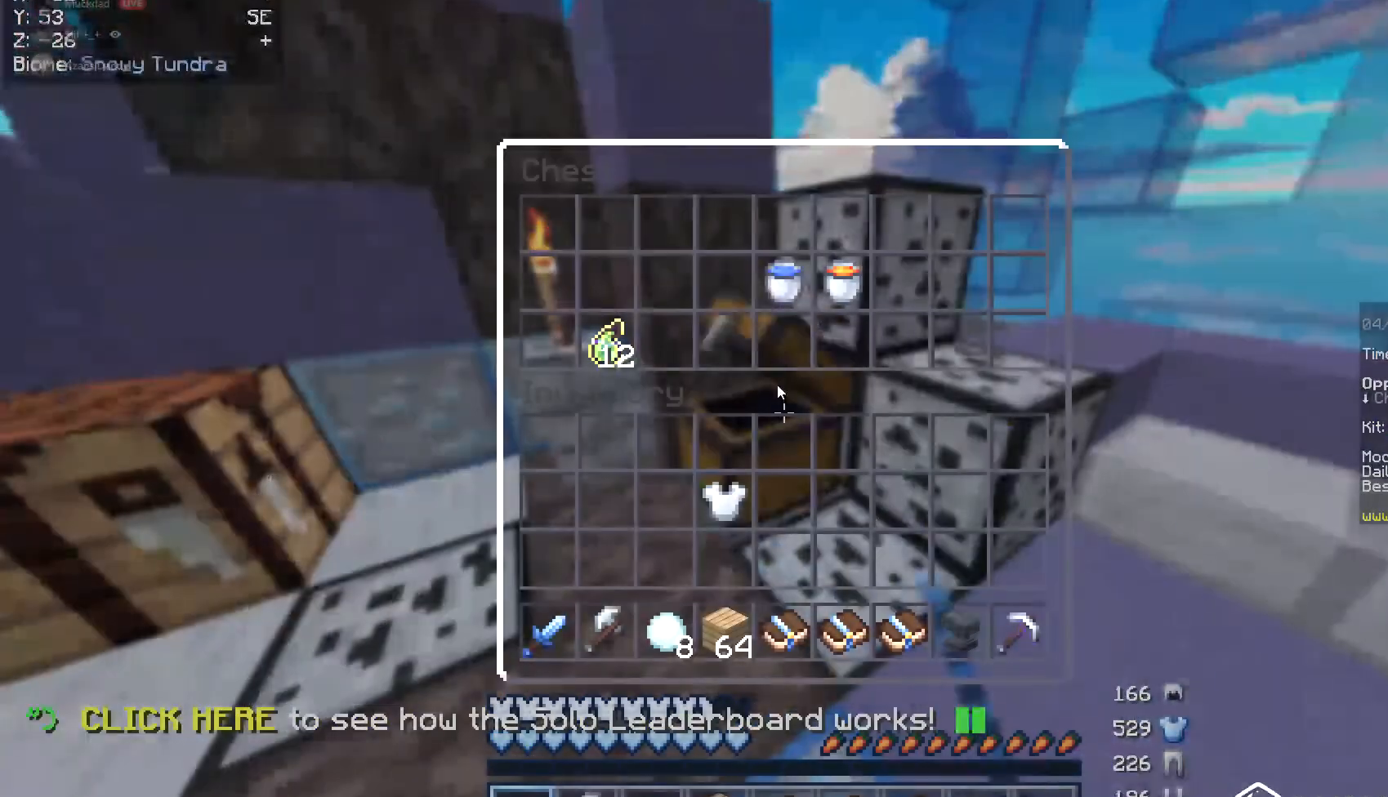
{"keys": [], "mouse": [], "events": []}
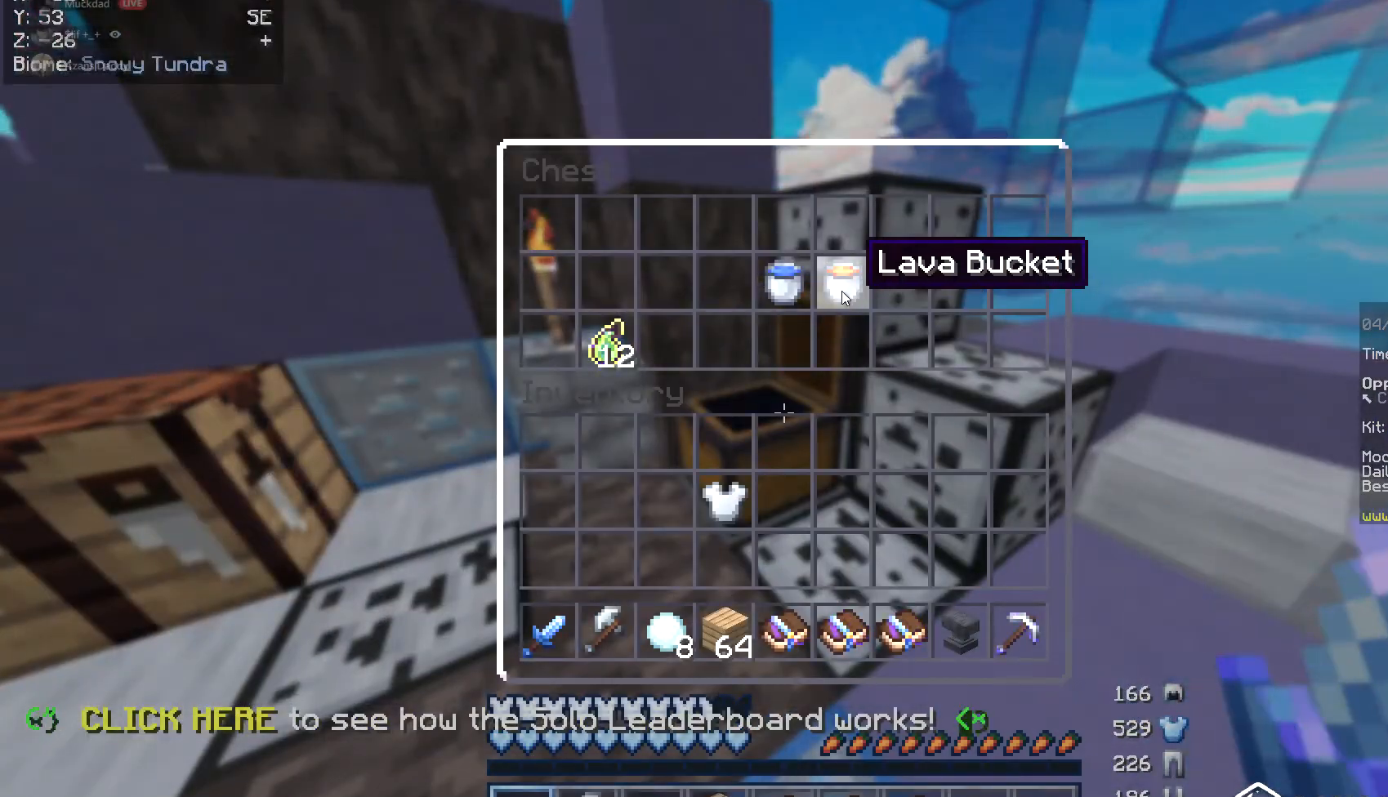
{"keys": ["w"], "mouse": [], "events": [[490, "w", "down"]]}